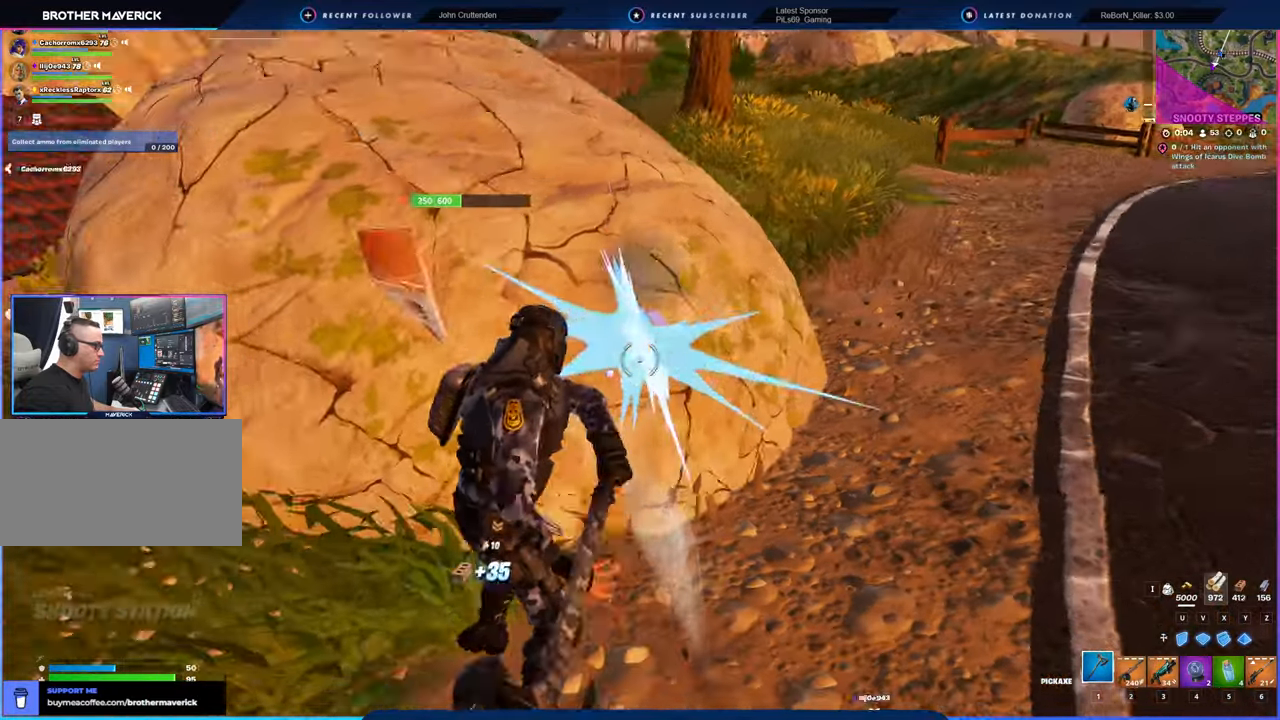
Gameplay with keyboard and mouse; each line is a JSON object with the keys and mouse buttons held at the frame after it. "events" lists presses ("down") and releases ("up") of "1", "2", "3", "4", "5", "6", "a", "alt", "c", "caps_lock", "ctrl", "d", "e", "f", "g", "n", "p", "q", "r", "s", "shift", "space", "t", "tab", "u", "v", "w", "x", "y", "z", "mouse_left", "mouse_wheel" and "mouse_right" between this image and that frame as [ms after this image, input, new state], when the widget could be followed in between. "mouse_left", "mouse_wheel", "mouse_right" = the "left", "wheel", "right" buttons of the "mouse" list. No other keys are recorded. "wheel" means that the mouse wheel is clicked or scrolled. "mouse_move" is the direction in which the mouse moves at that frame (one of eight, or "still"), when it could be read.
{"keys": ["a", "w"], "mouse": ["left"], "mouse_move": "left", "events": [[150, "a", "up"], [200, "d", "down"], [200, "w", "down"], [433, "a", "down"], [433, "d", "up"]]}
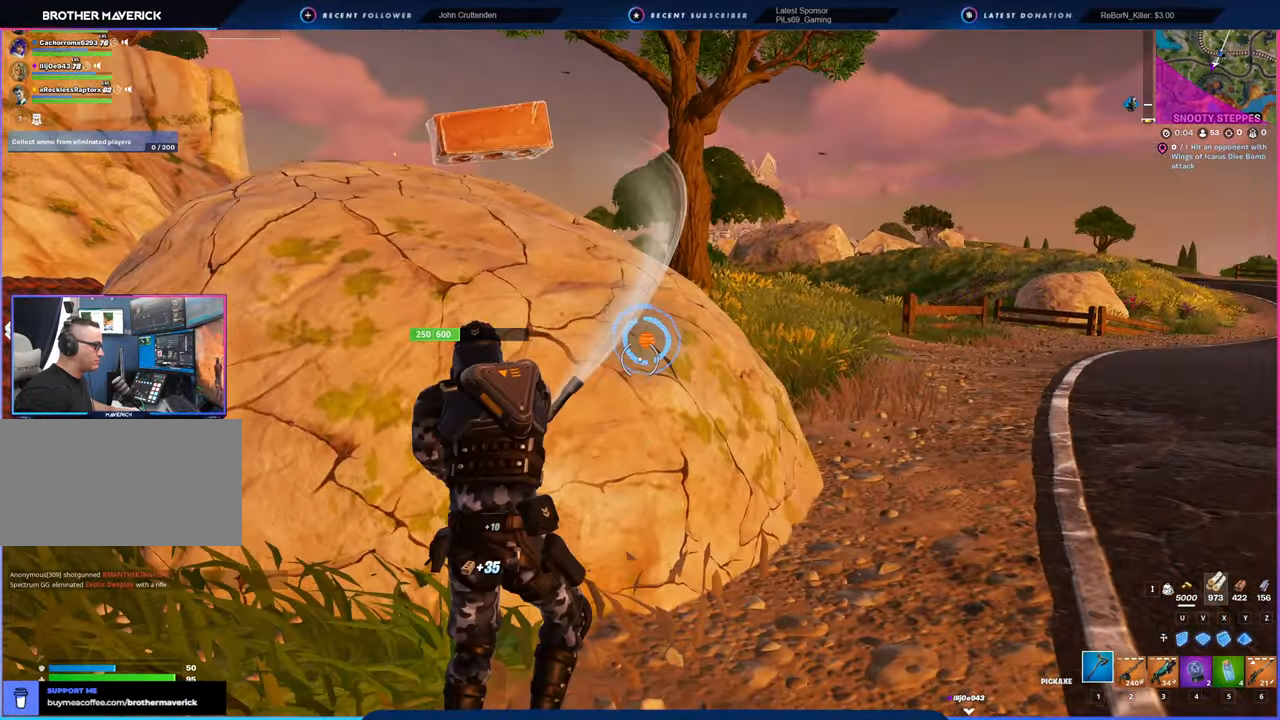
{"keys": ["a"], "mouse": ["left"], "mouse_move": "right", "events": [[33, "w", "up"], [150, "s", "down"], [233, "a", "up"], [233, "d", "down"], [350, "a", "down"], [350, "d", "up"], [400, "s", "up"]]}
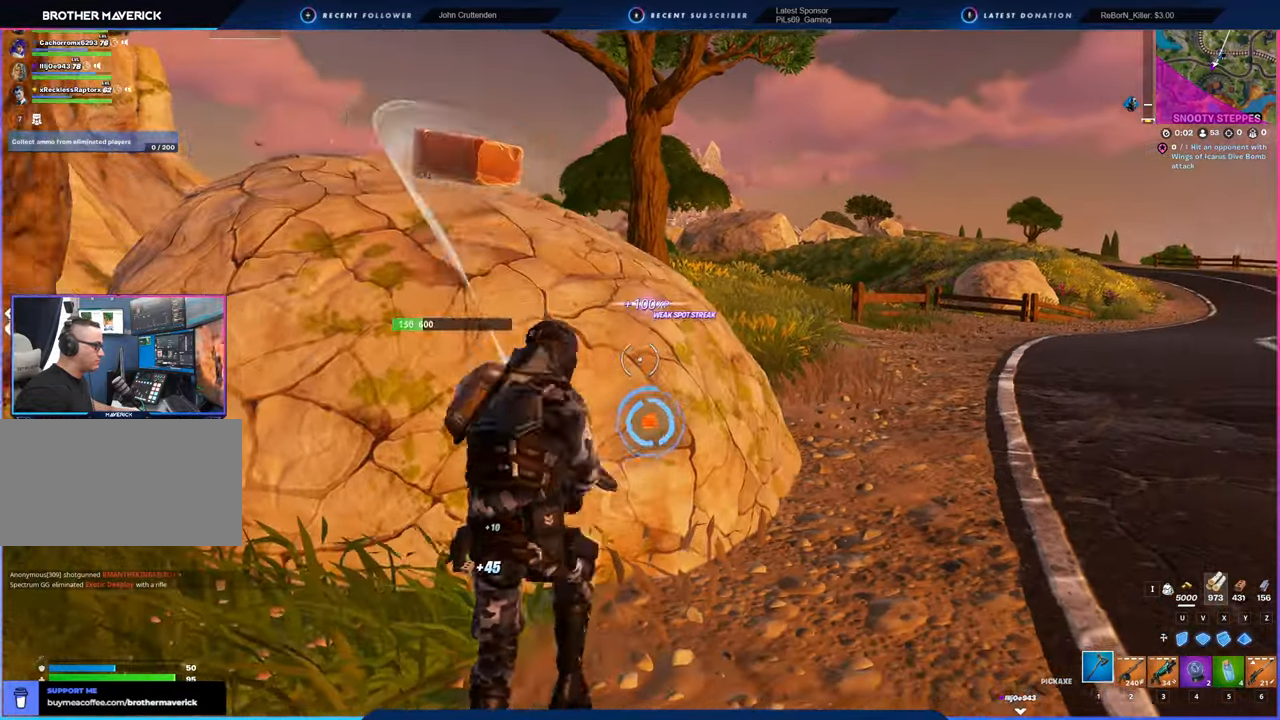
{"keys": ["d", "w"], "mouse": ["left"], "mouse_move": "down-left", "events": [[133, "w", "down"], [283, "a", "up"], [433, "d", "down"]]}
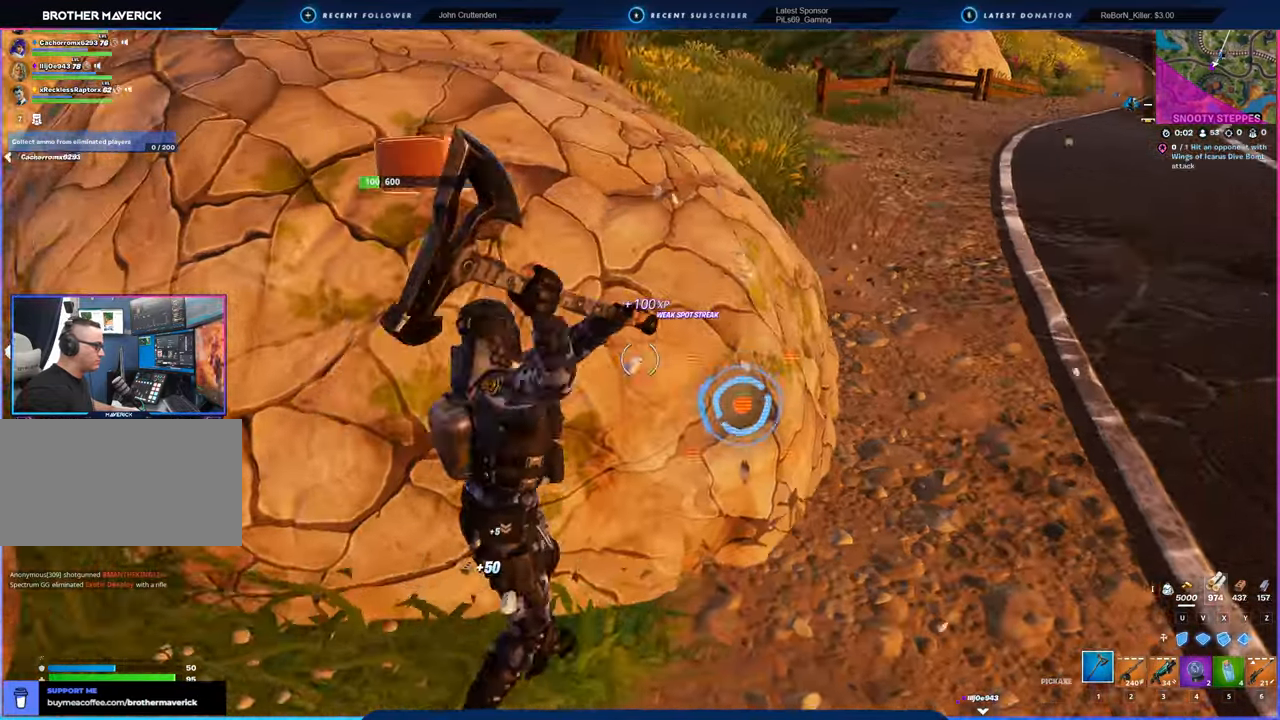
{"keys": ["w"], "mouse": [], "mouse_move": "left", "events": [[16, "w", "up"], [250, "w", "down"], [450, "d", "up"], [450, "mouse_left", "up"]]}
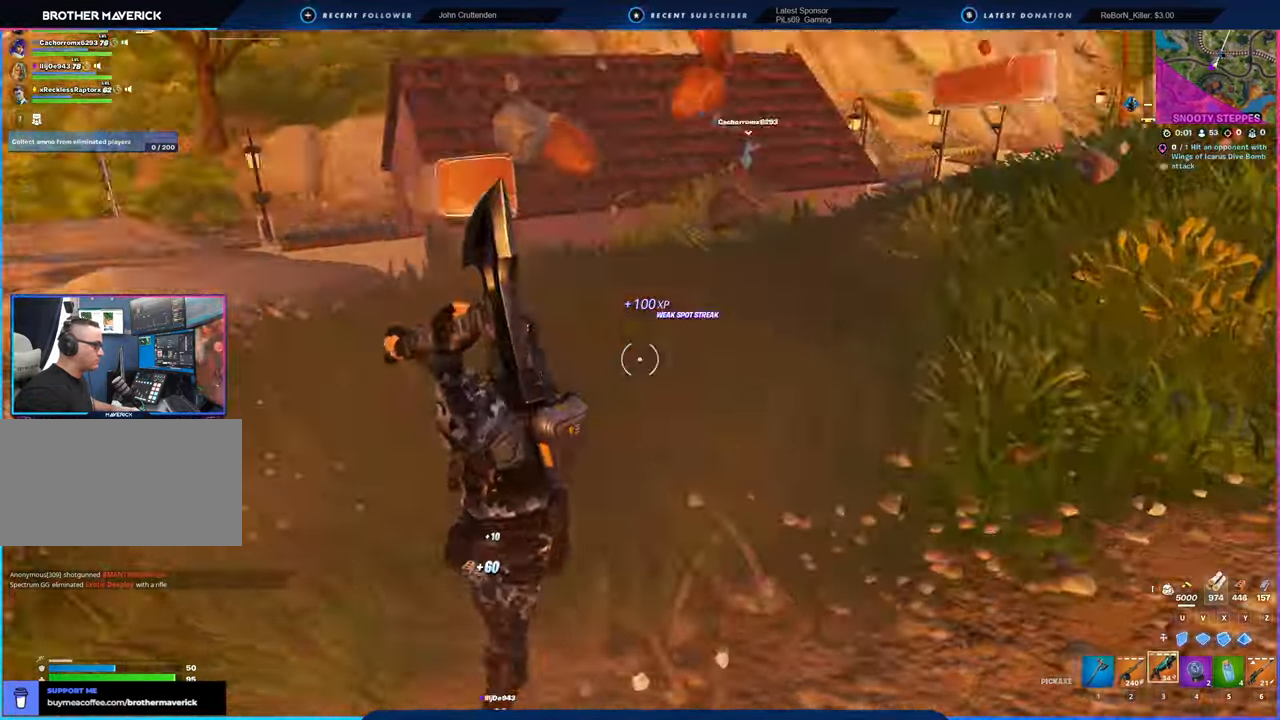
{"keys": ["w"], "mouse": [], "mouse_move": "still", "events": [[16, "space", "down"], [66, "d", "down"], [166, "space", "up"], [316, "d", "up"]]}
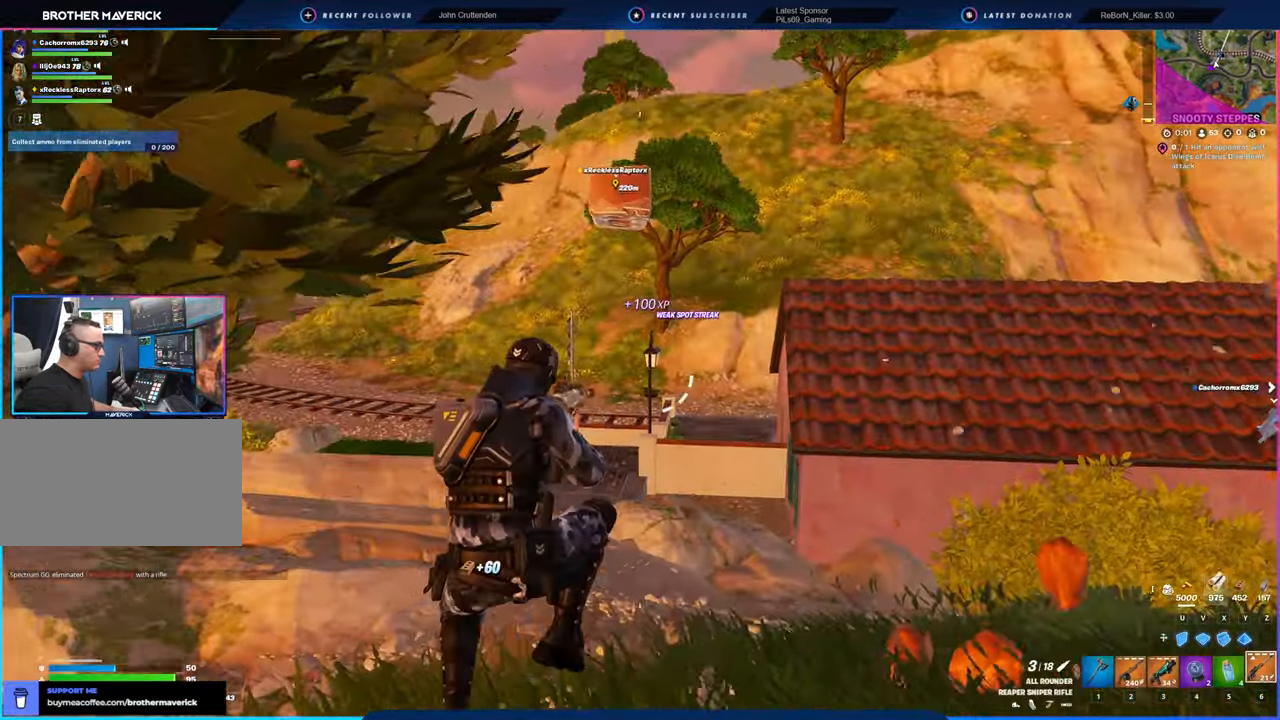
{"keys": ["shift", "w"], "mouse": [], "mouse_move": "right", "events": [[466, "shift", "down"]]}
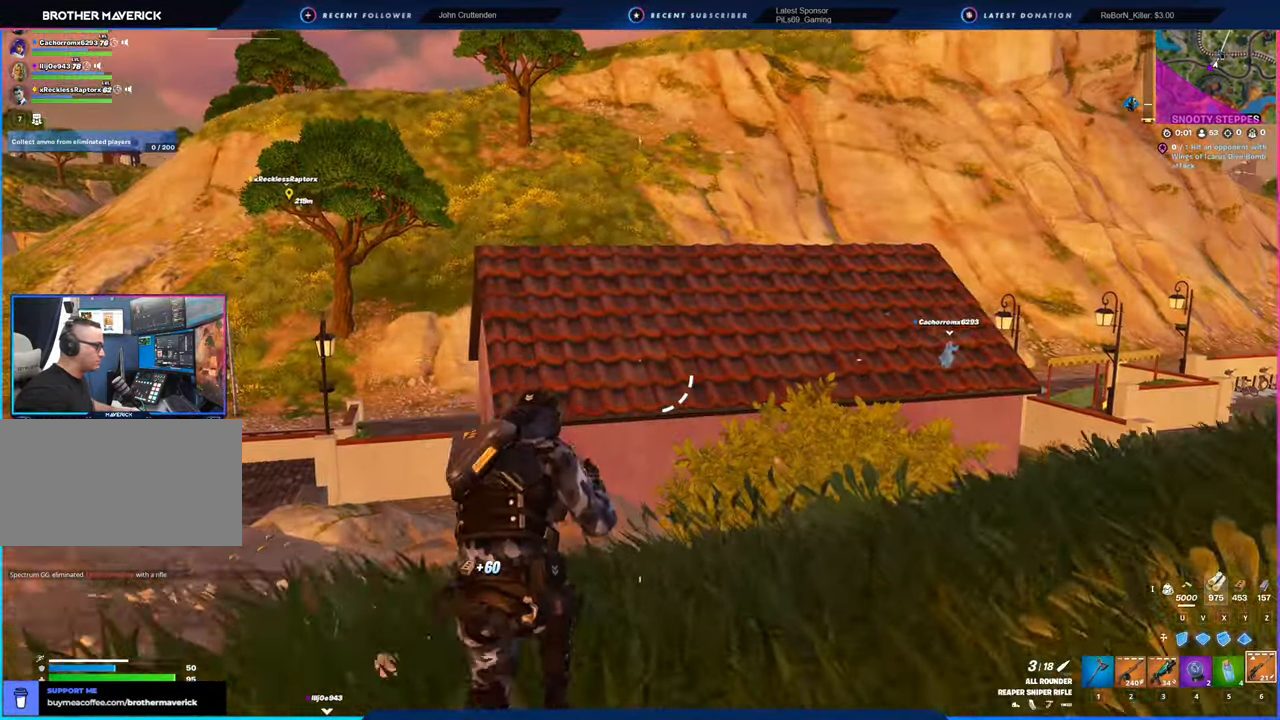
{"keys": ["w"], "mouse": [], "mouse_move": "still", "events": [[66, "shift", "up"]]}
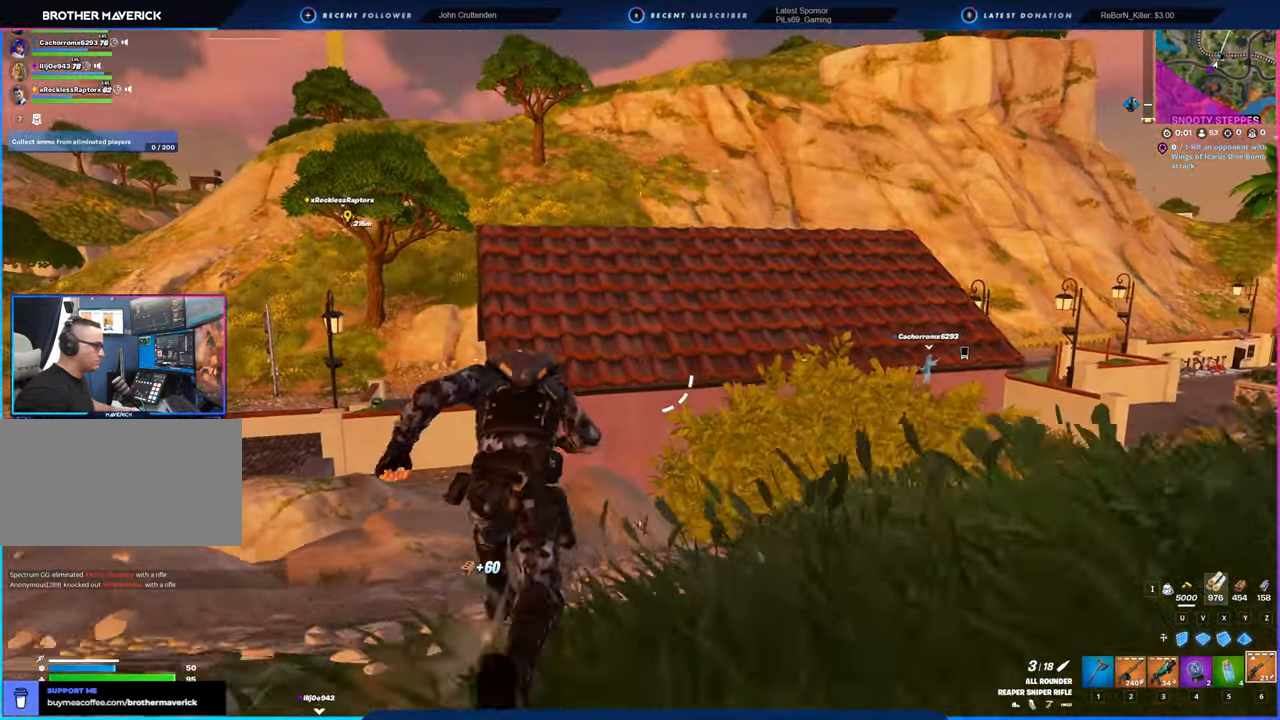
{"keys": ["d", "w"], "mouse": [], "mouse_move": "right", "events": [[366, "d", "down"]]}
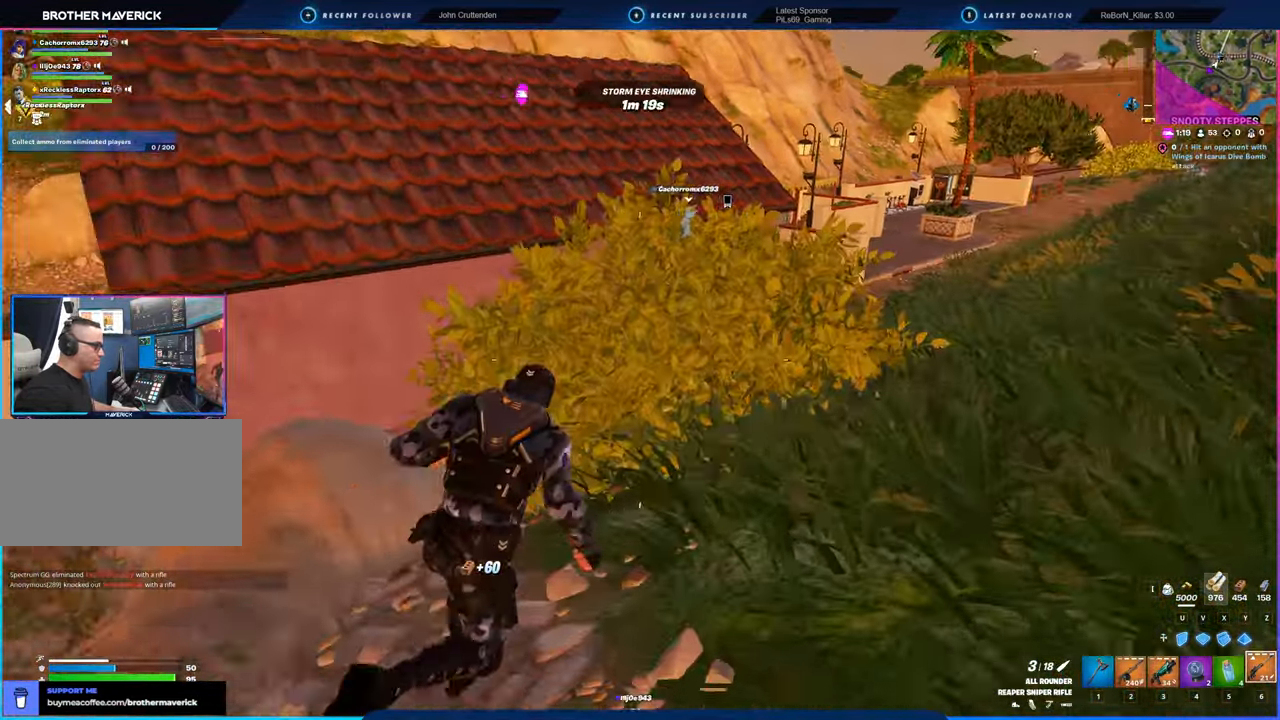
{"keys": ["d", "w"], "mouse": [], "mouse_move": "still", "events": []}
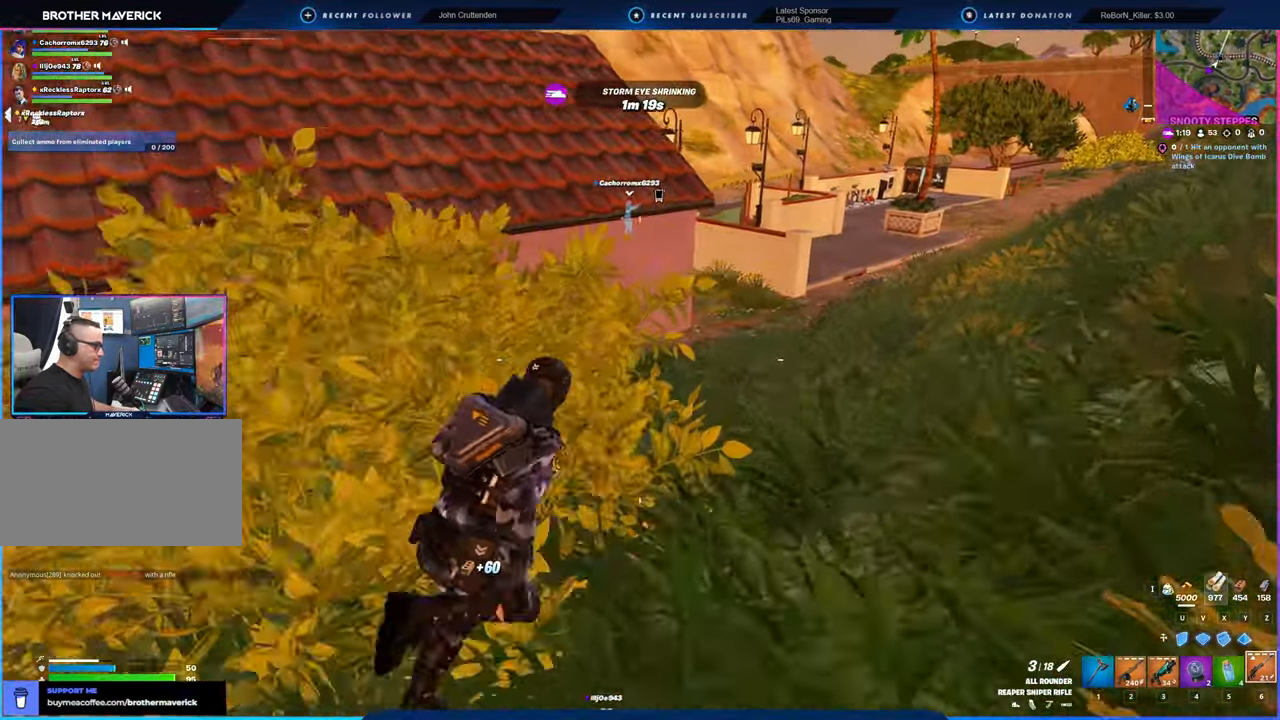
{"keys": ["w"], "mouse": [], "mouse_move": "still", "events": [[350, "d", "up"]]}
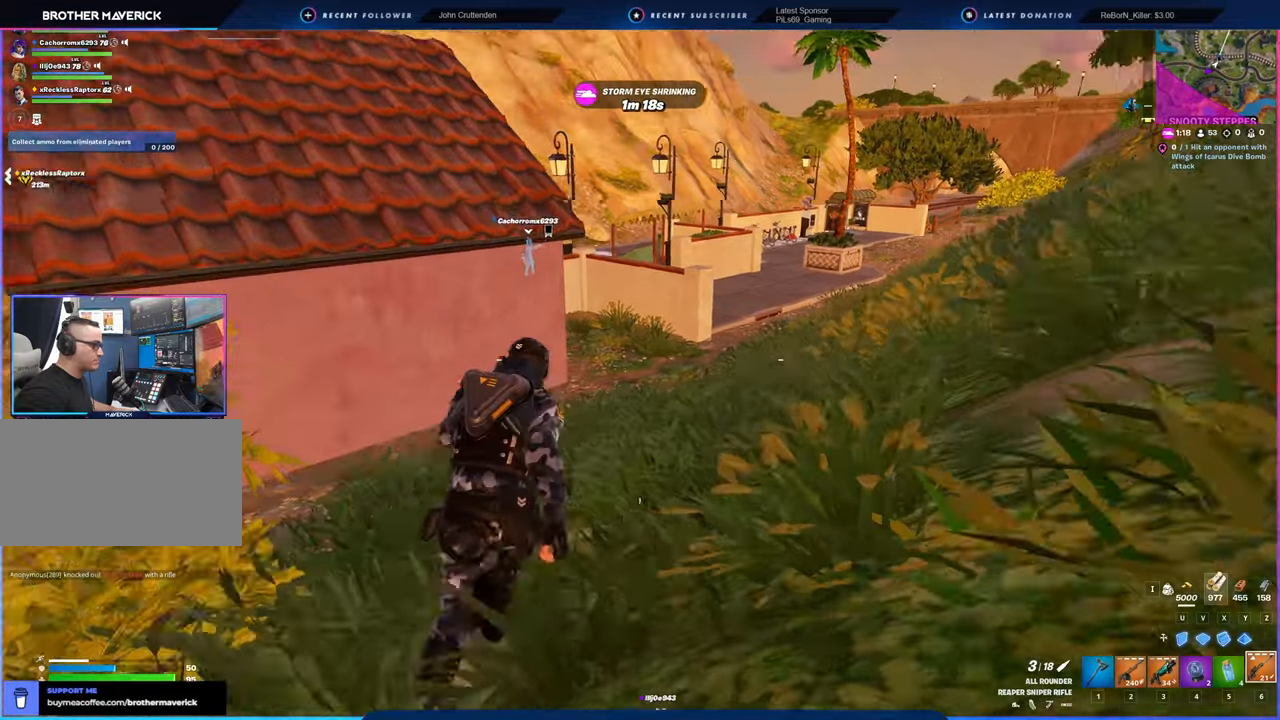
{"keys": ["w"], "mouse": [], "mouse_move": "still", "events": []}
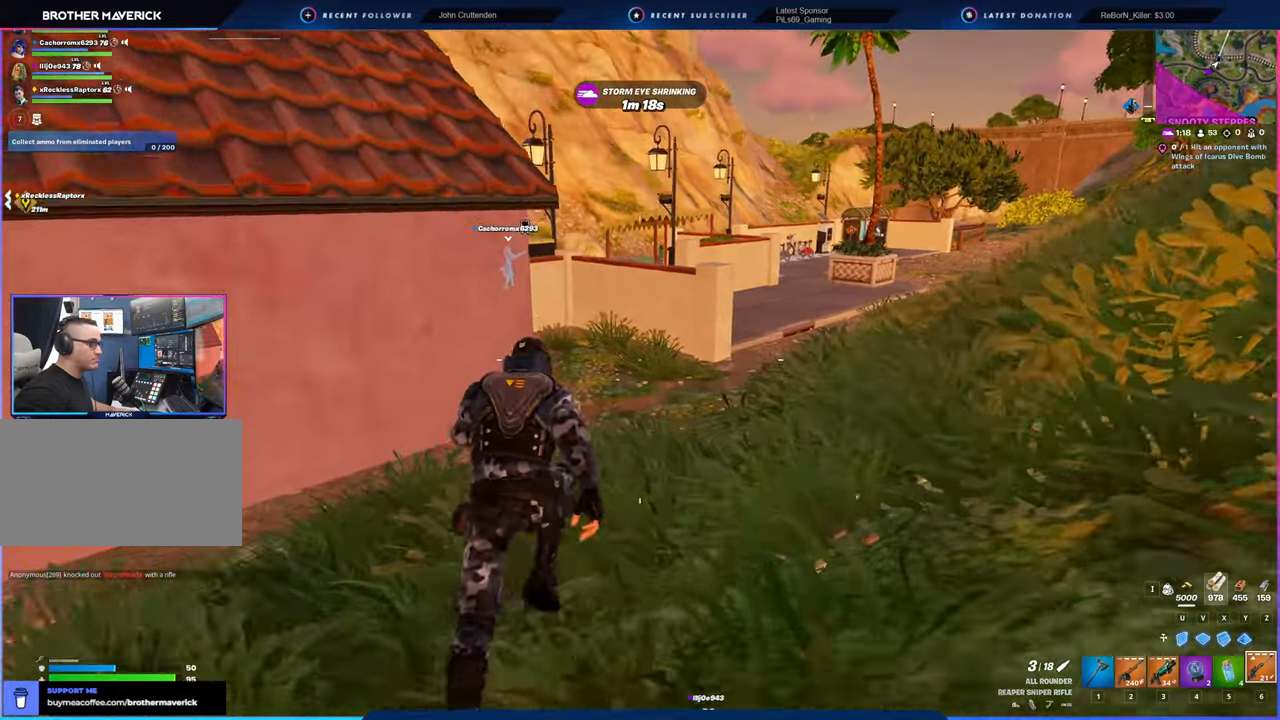
{"keys": ["w"], "mouse": [], "mouse_move": "still", "events": []}
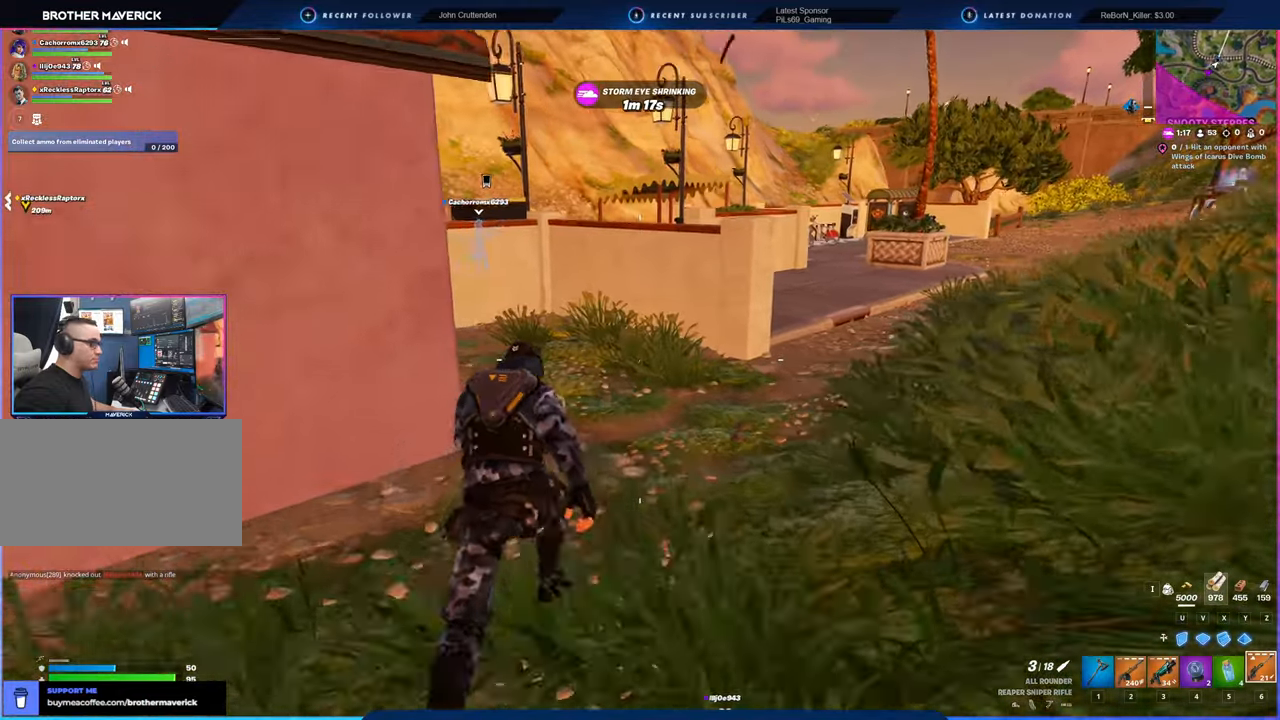
{"keys": ["w"], "mouse": [], "mouse_move": "left", "events": []}
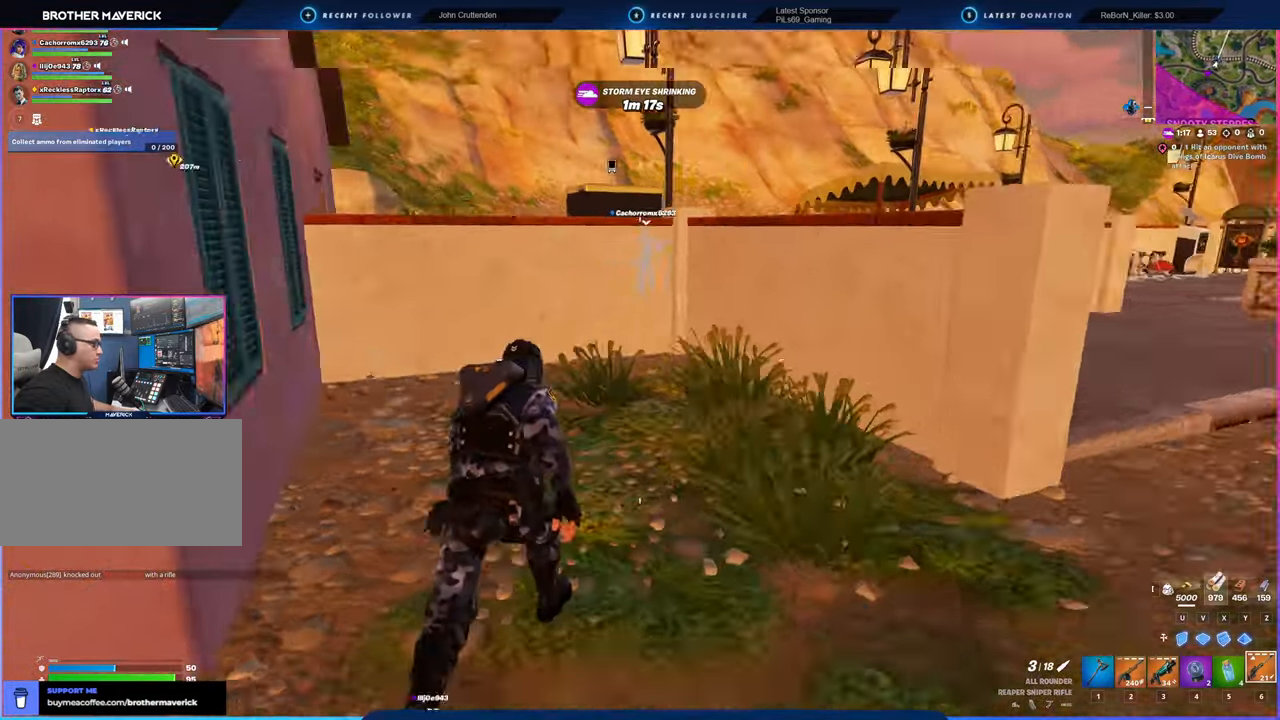
{"keys": ["space", "w"], "mouse": [], "mouse_move": "still", "events": [[383, "space", "down"]]}
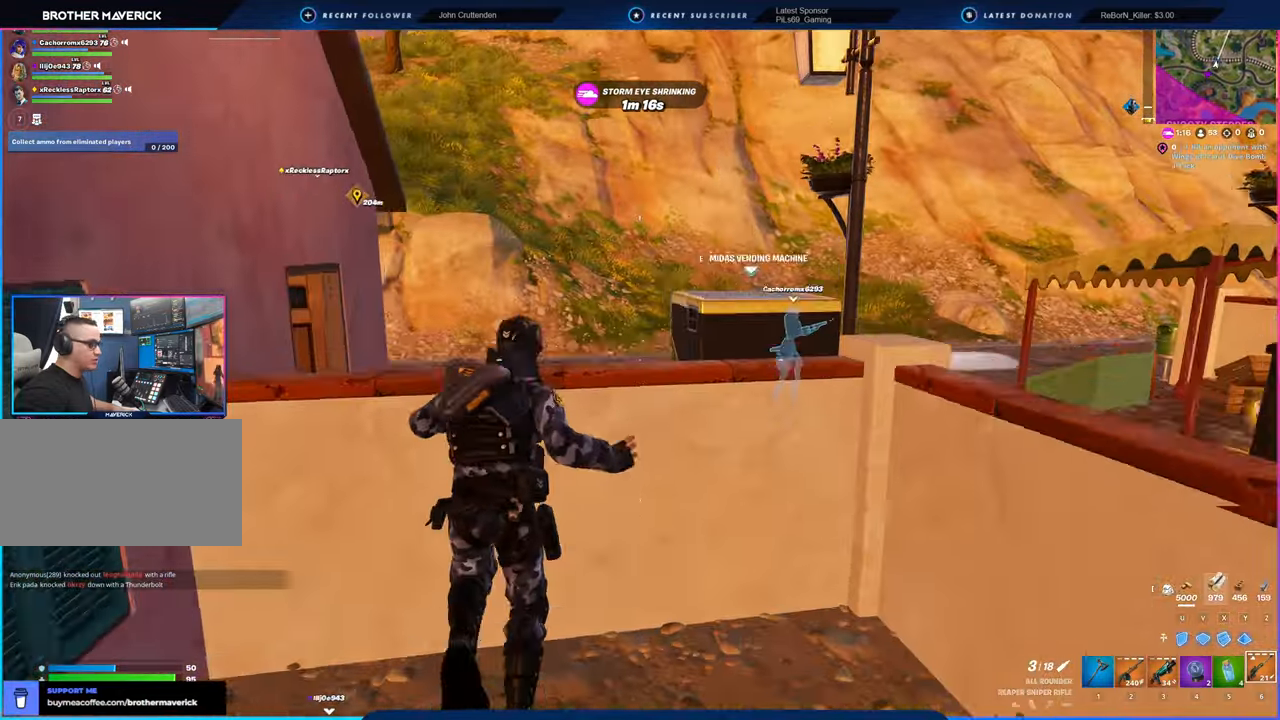
{"keys": ["space", "w"], "mouse": [], "mouse_move": "still", "events": []}
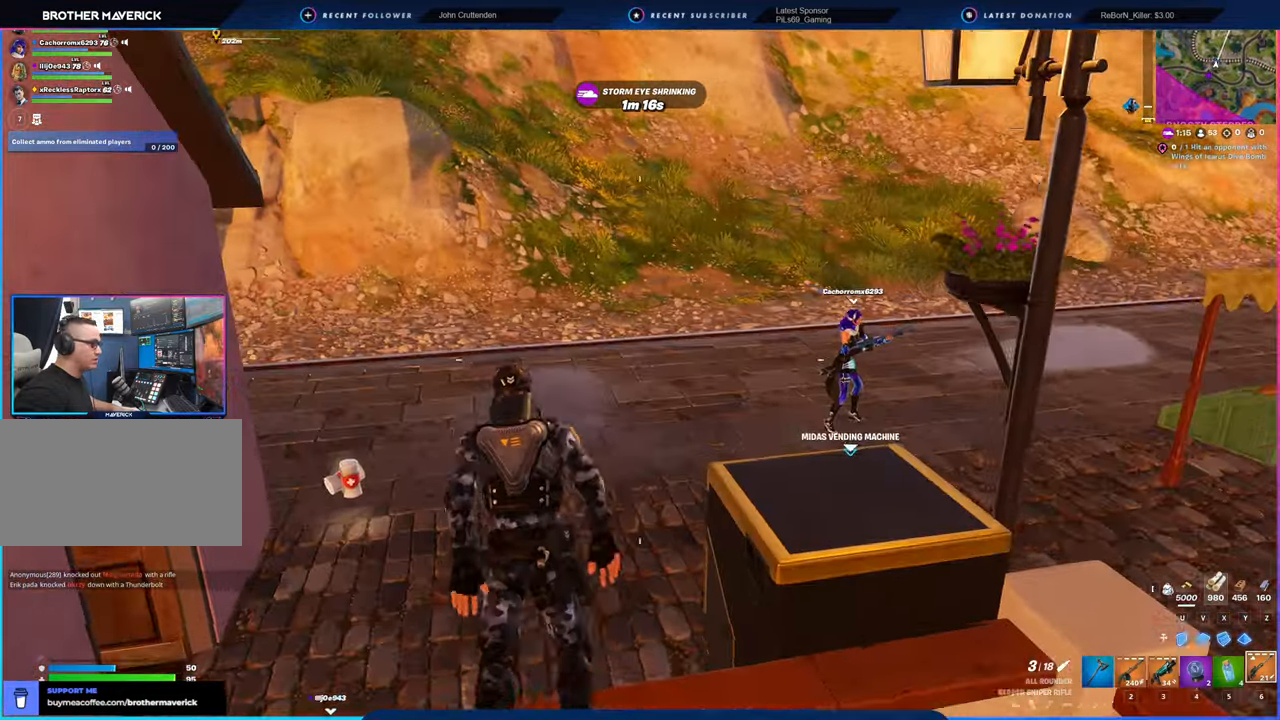
{"keys": ["w"], "mouse": [], "mouse_move": "right", "events": [[33, "space", "up"]]}
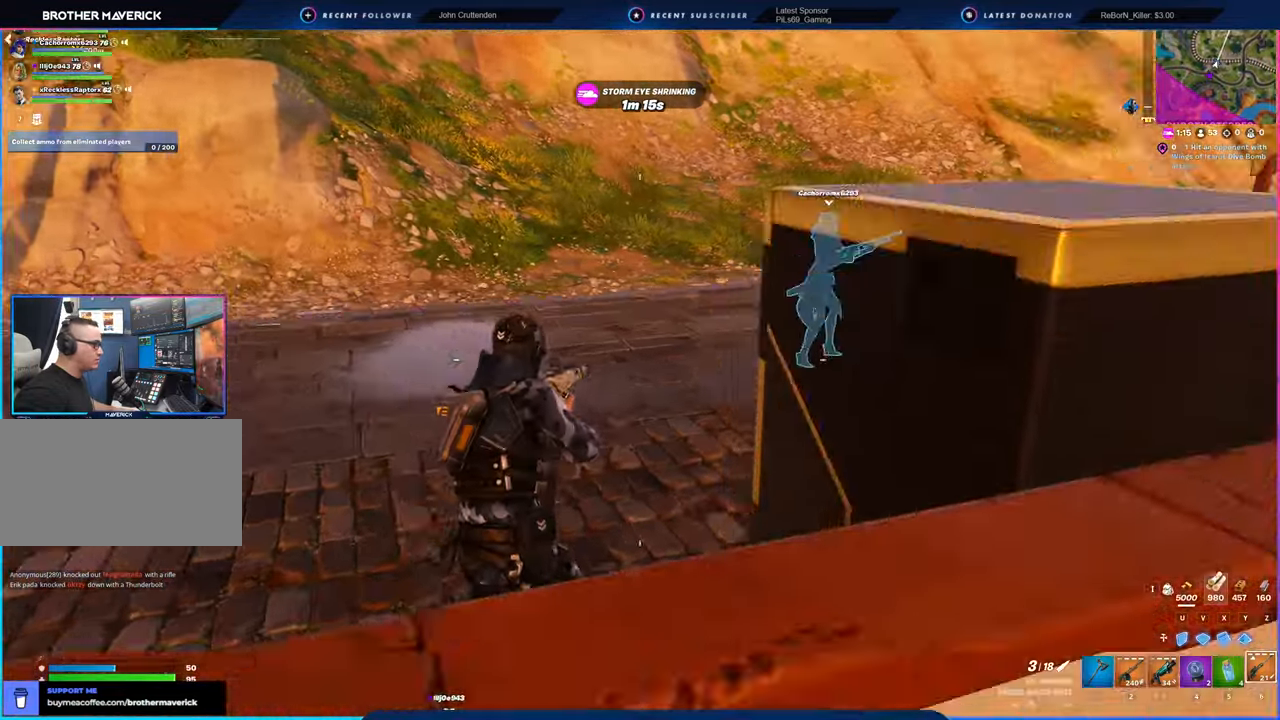
{"keys": ["a", "w"], "mouse": [], "mouse_move": "right", "events": [[233, "a", "down"], [283, "a", "up"], [333, "a", "down"]]}
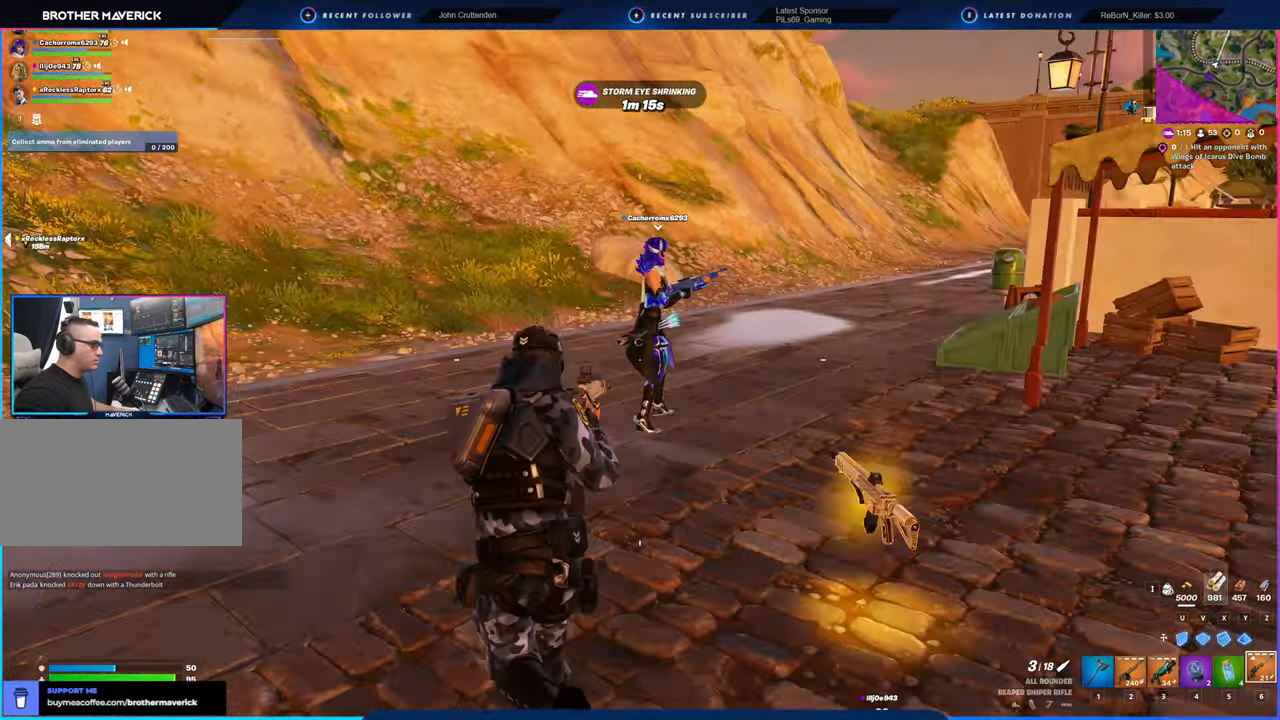
{"keys": ["a"], "mouse": [], "mouse_move": "right", "events": [[66, "a", "up"], [150, "d", "down"], [150, "w", "up"], [350, "a", "down"], [400, "d", "up"]]}
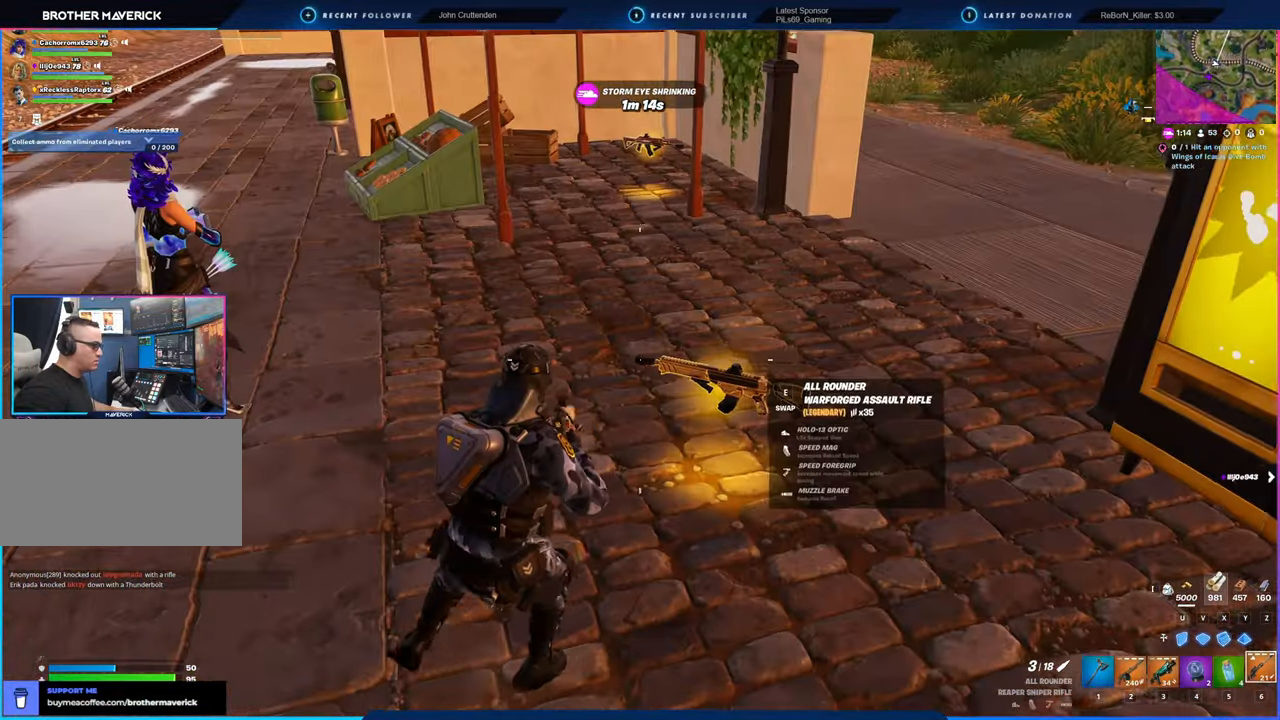
{"keys": [], "mouse": [], "mouse_move": "right", "events": [[366, "2", "down"], [366, "a", "up"], [450, "2", "up"]]}
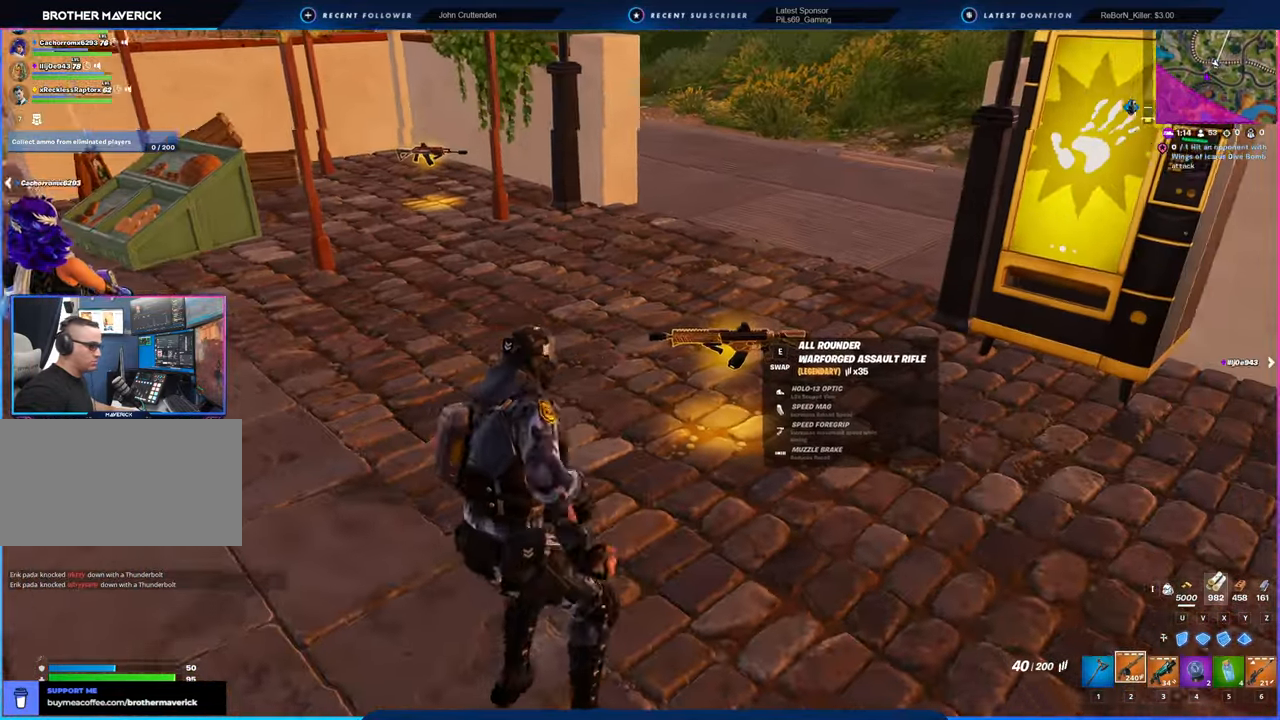
{"keys": ["w"], "mouse": [], "mouse_move": "still", "events": [[183, "w", "down"]]}
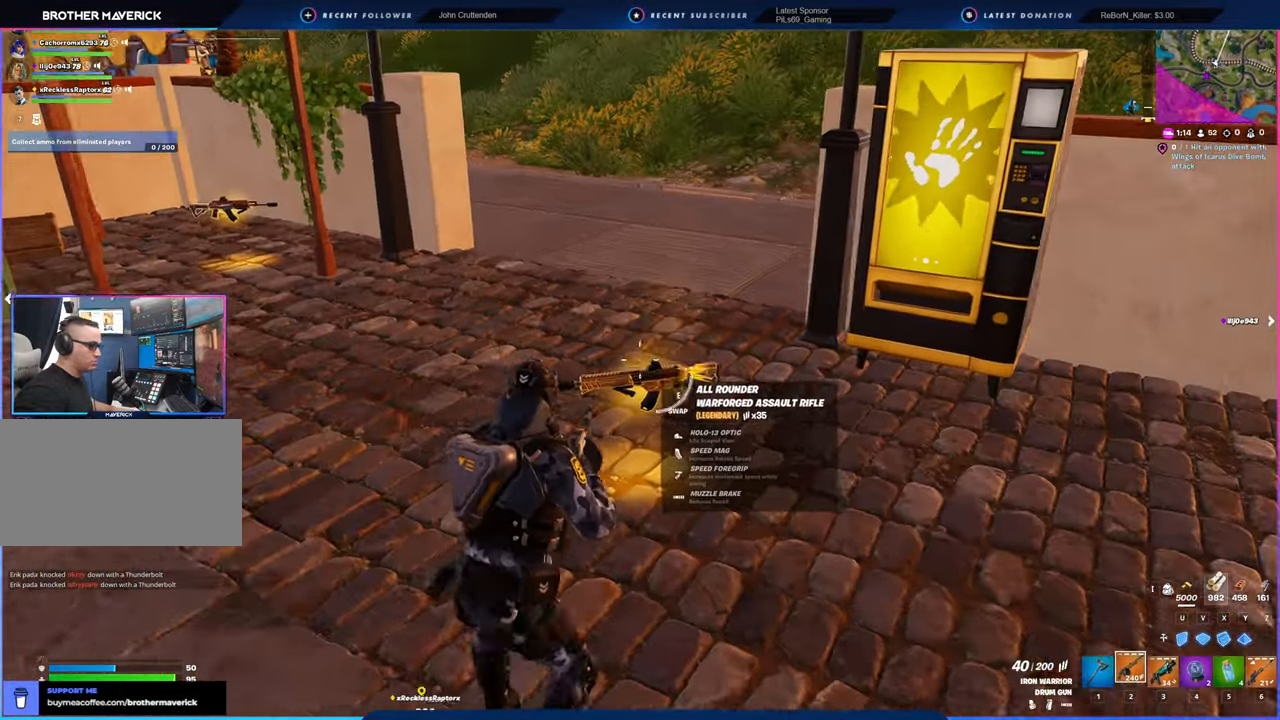
{"keys": ["w"], "mouse": [], "mouse_move": "up-left", "events": [[116, "w", "up"], [150, "a", "down"], [300, "w", "down"], [433, "a", "up"]]}
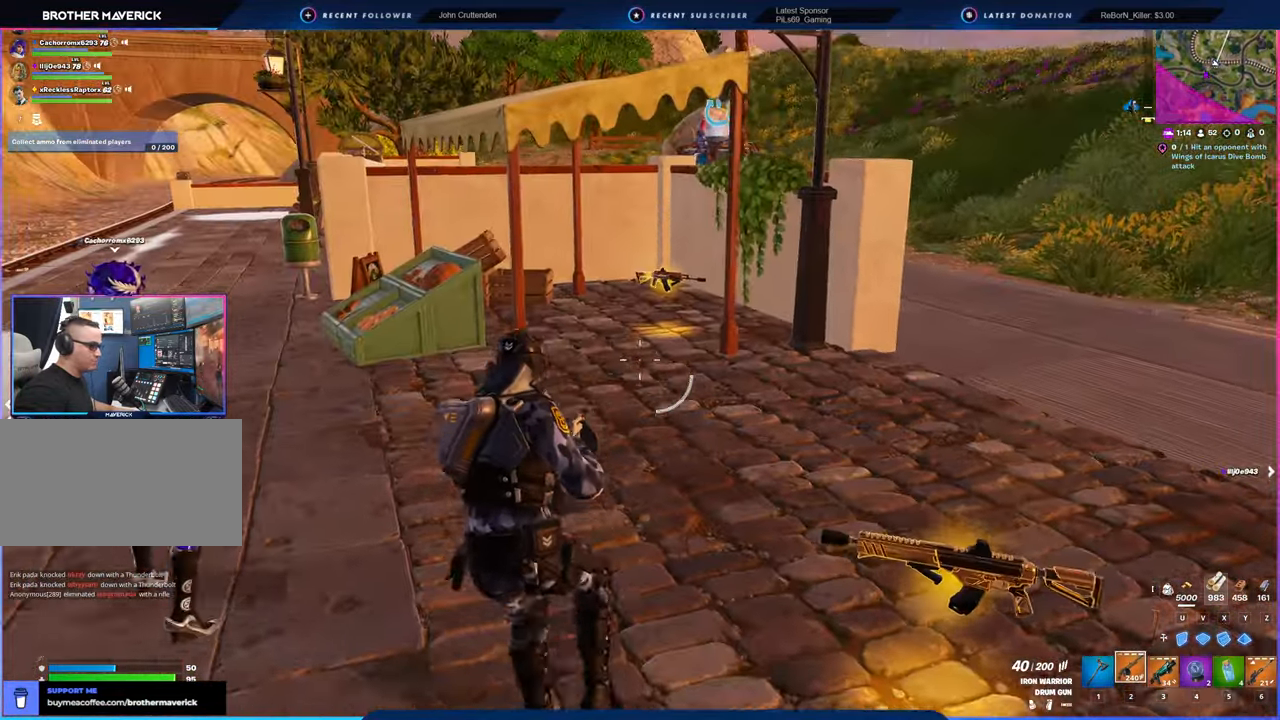
{"keys": ["space", "w"], "mouse": [], "mouse_move": "left", "events": [[83, "a", "down"], [166, "a", "up"], [400, "space", "down"]]}
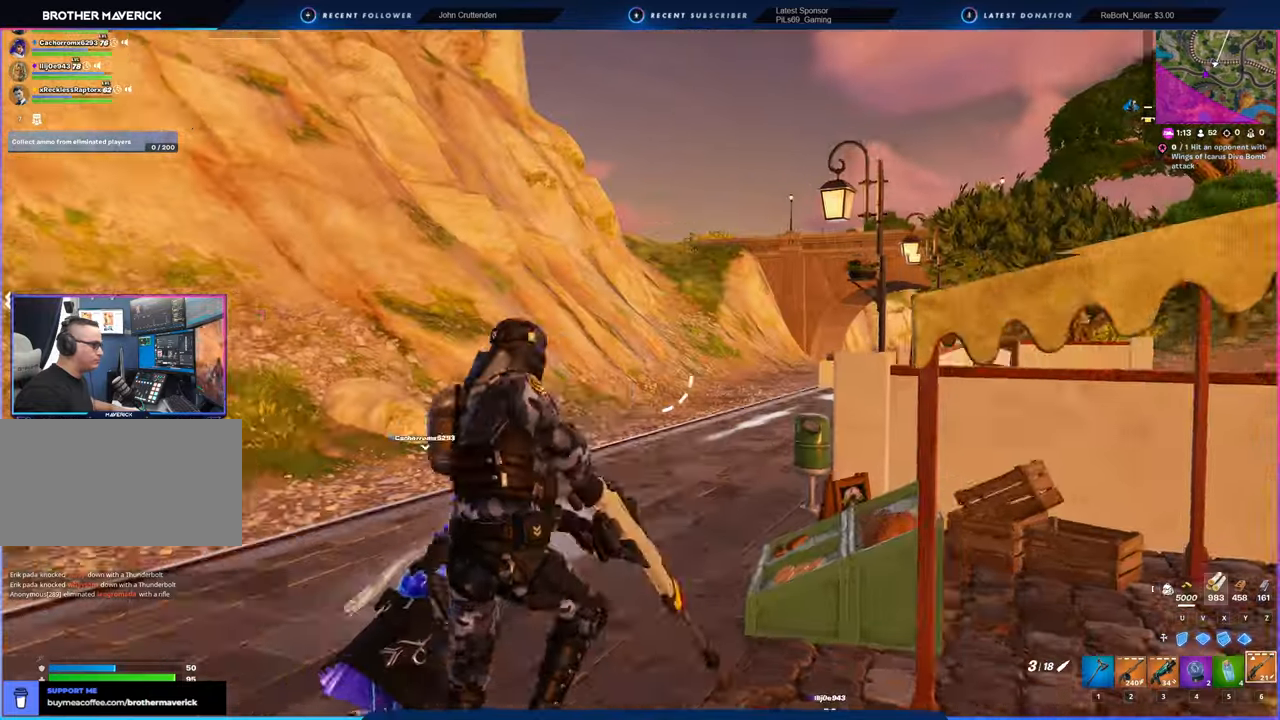
{"keys": ["a", "w"], "mouse": [], "mouse_move": "still", "events": [[50, "space", "up"], [183, "2", "down"], [333, "2", "up"], [333, "a", "down"]]}
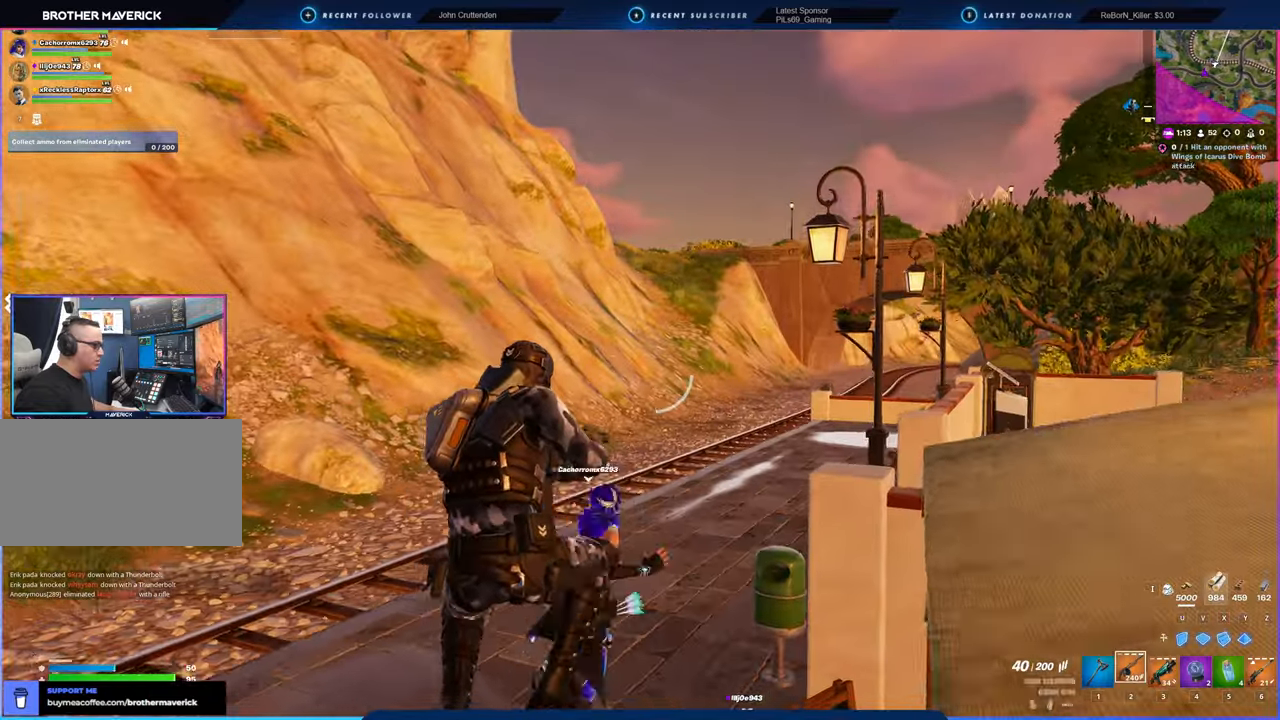
{"keys": ["w"], "mouse": [], "mouse_move": "still", "events": [[250, "a", "up"], [383, "shift", "down"], [483, "shift", "up"]]}
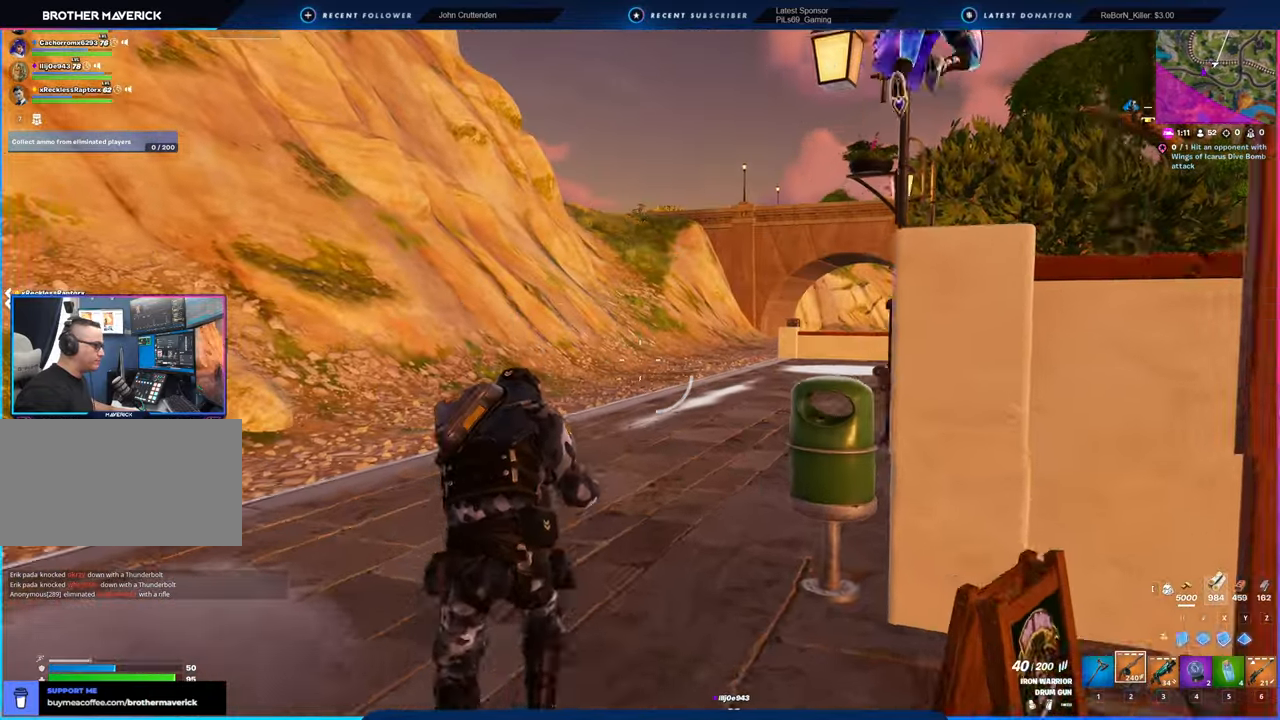
{"keys": ["w"], "mouse": [], "mouse_move": "still", "events": []}
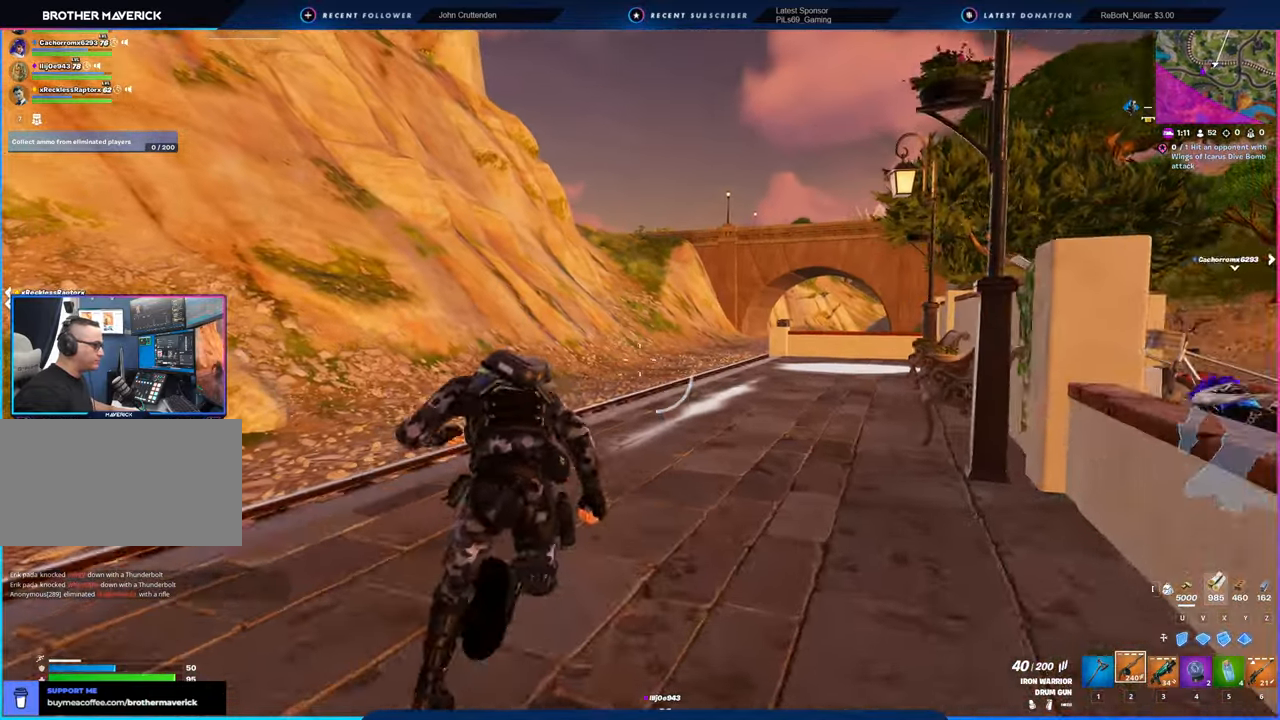
{"keys": [], "mouse": [], "mouse_move": "still", "events": [[416, "w", "up"]]}
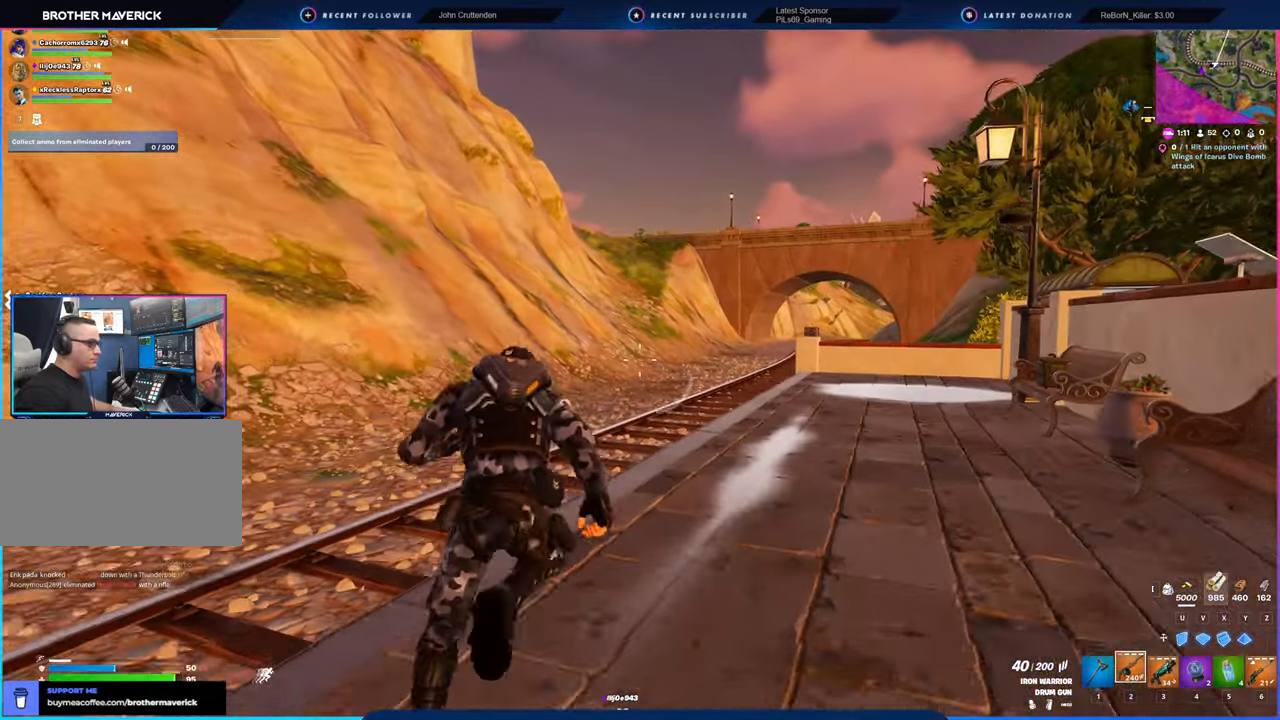
{"keys": [], "mouse": [], "mouse_move": "still", "events": []}
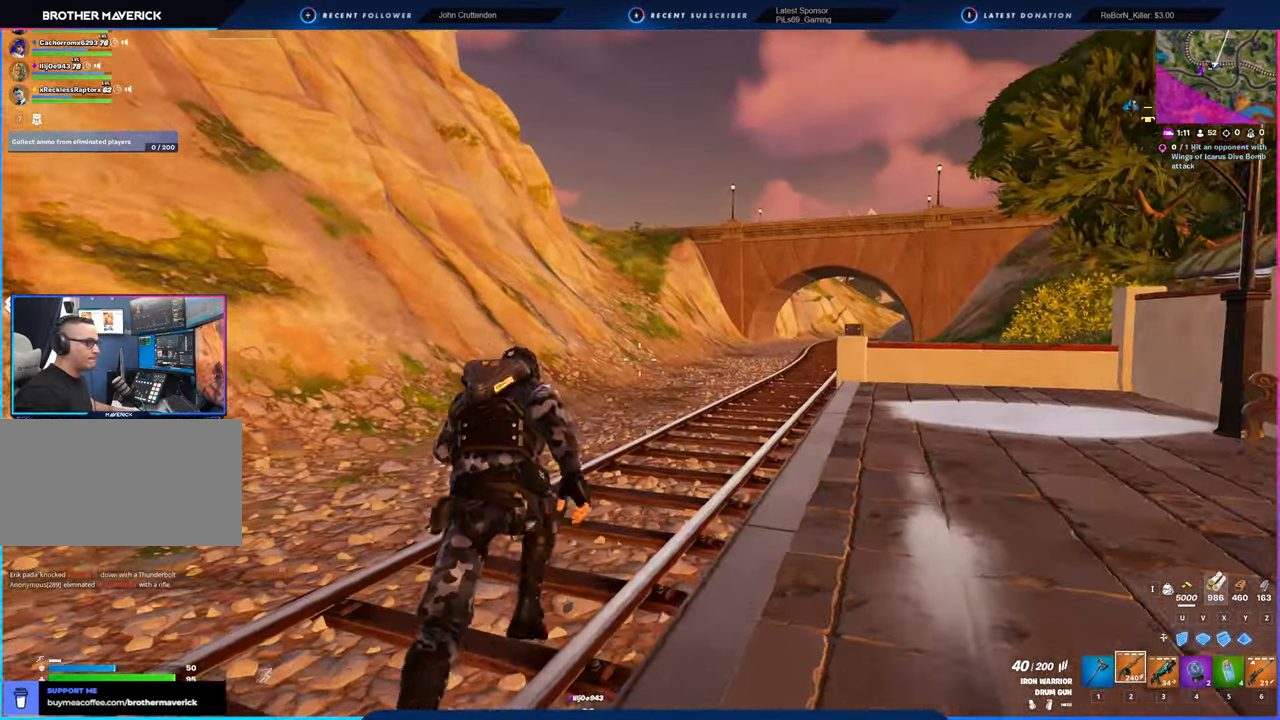
{"keys": [], "mouse": [], "mouse_move": "right", "events": []}
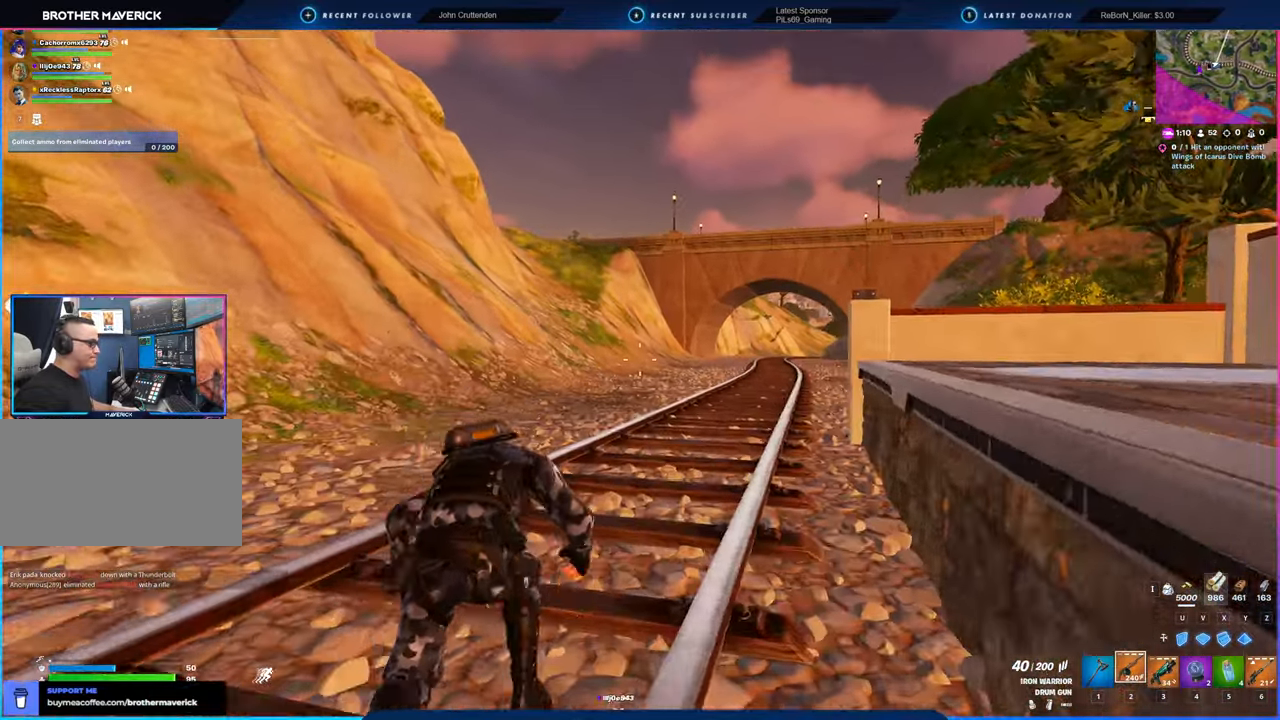
{"keys": [], "mouse": [], "mouse_move": "still", "events": []}
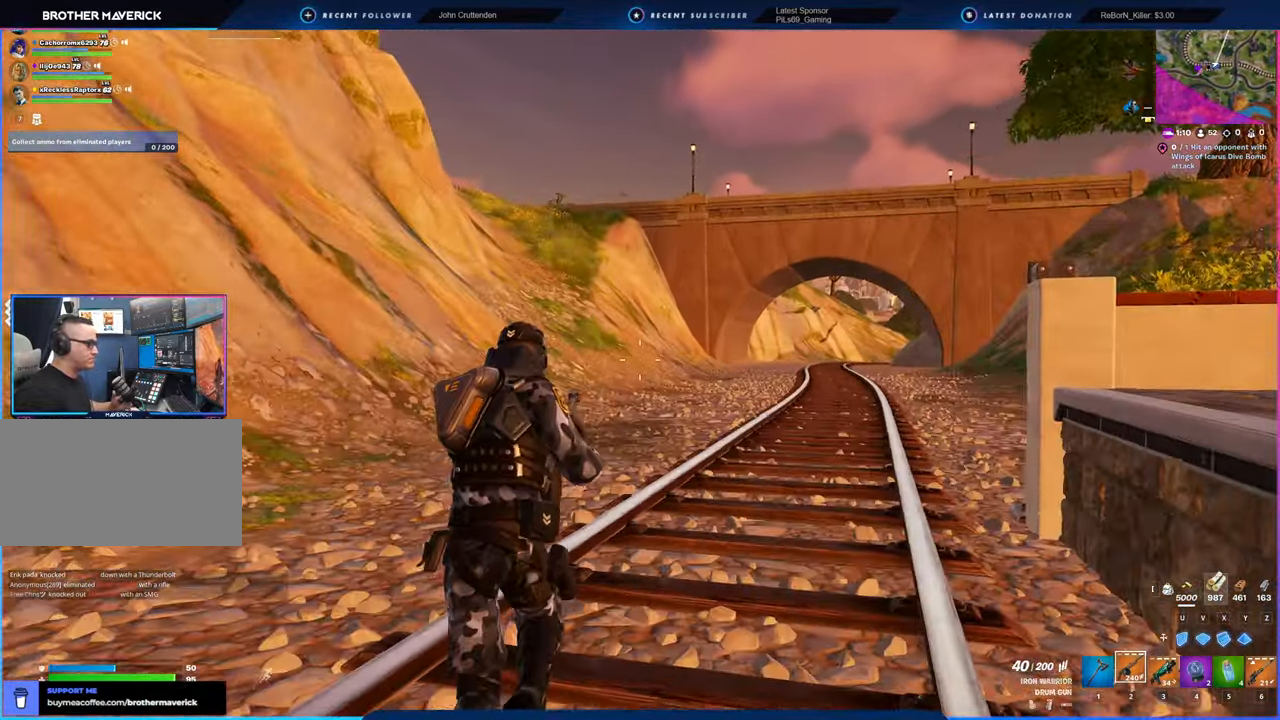
{"keys": [], "mouse": [], "mouse_move": "still", "events": []}